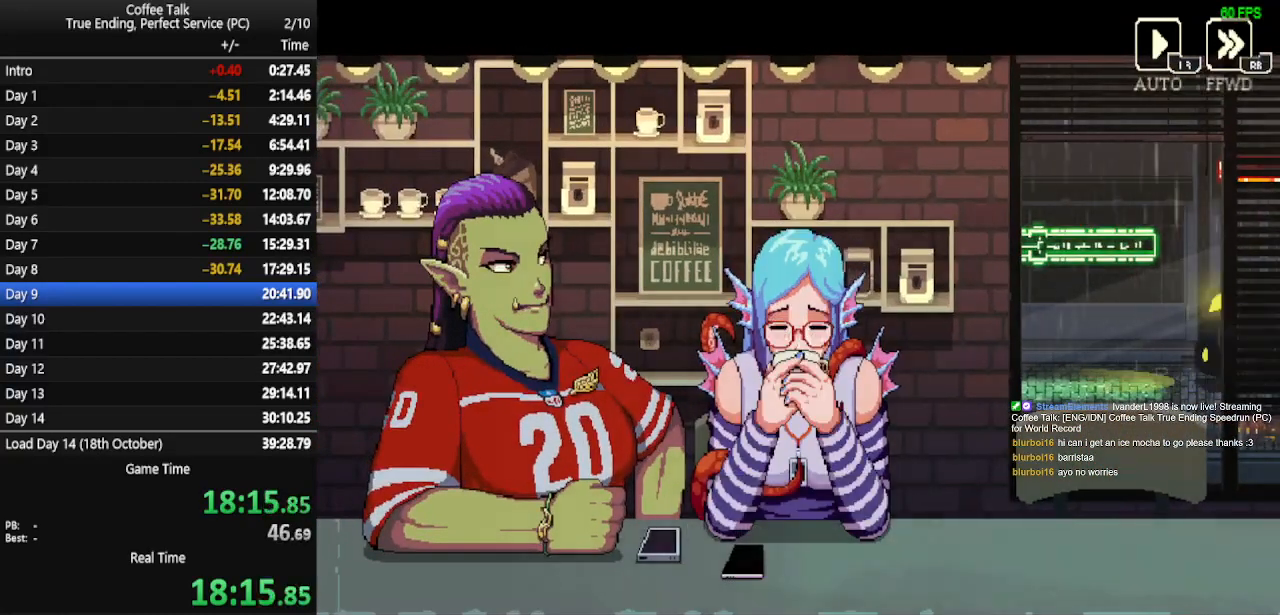
Gameplay with a controller (PlayStation layout); each line is a JSON object with the inputs held at the frame after it. "events" lists button and stick changes between this image and that frame as [ms after this image, input, new state], when the widget could be followed in between. Not read: R1 left_stick right_stick.
{"buttons": [], "events": []}
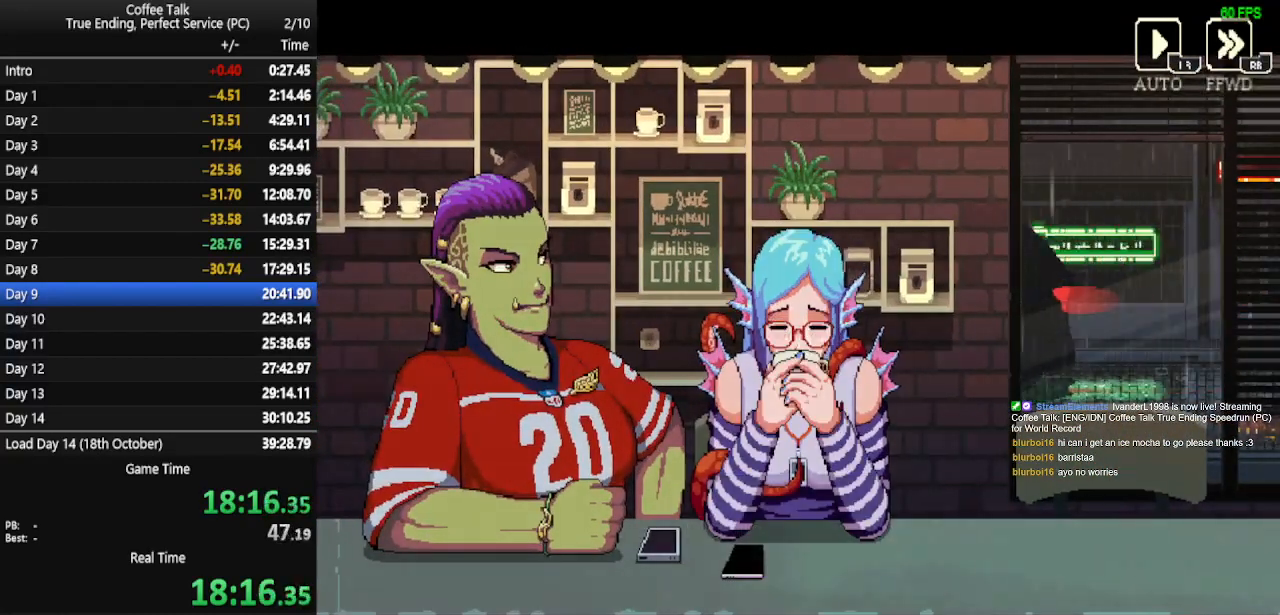
{"buttons": [], "events": []}
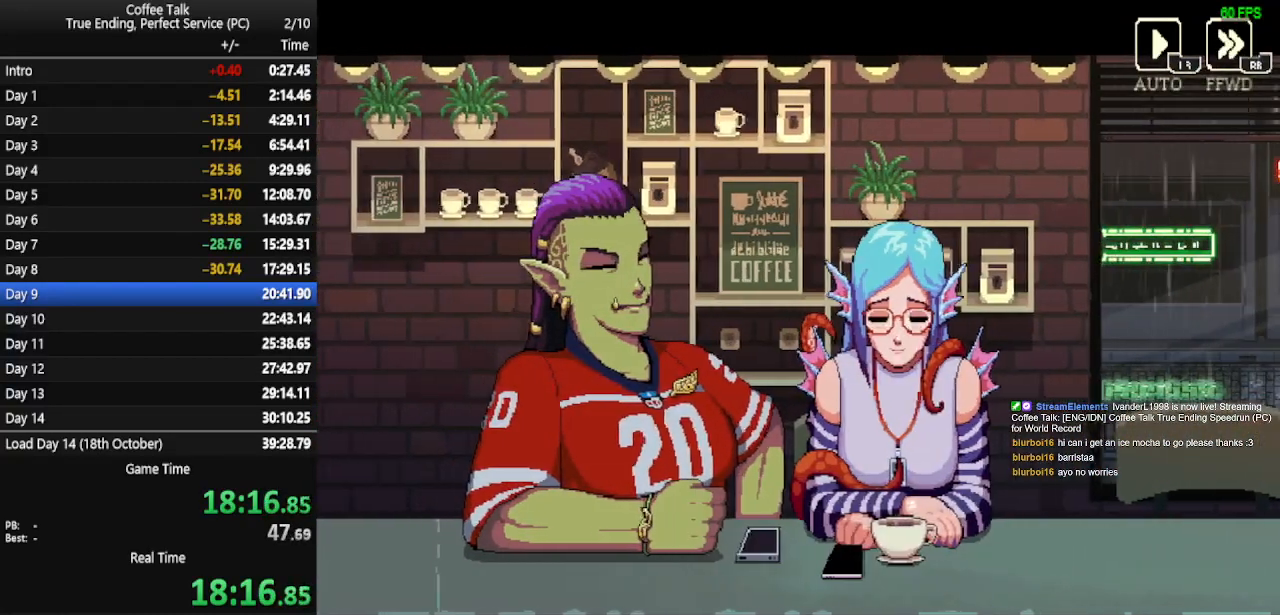
{"buttons": [], "events": []}
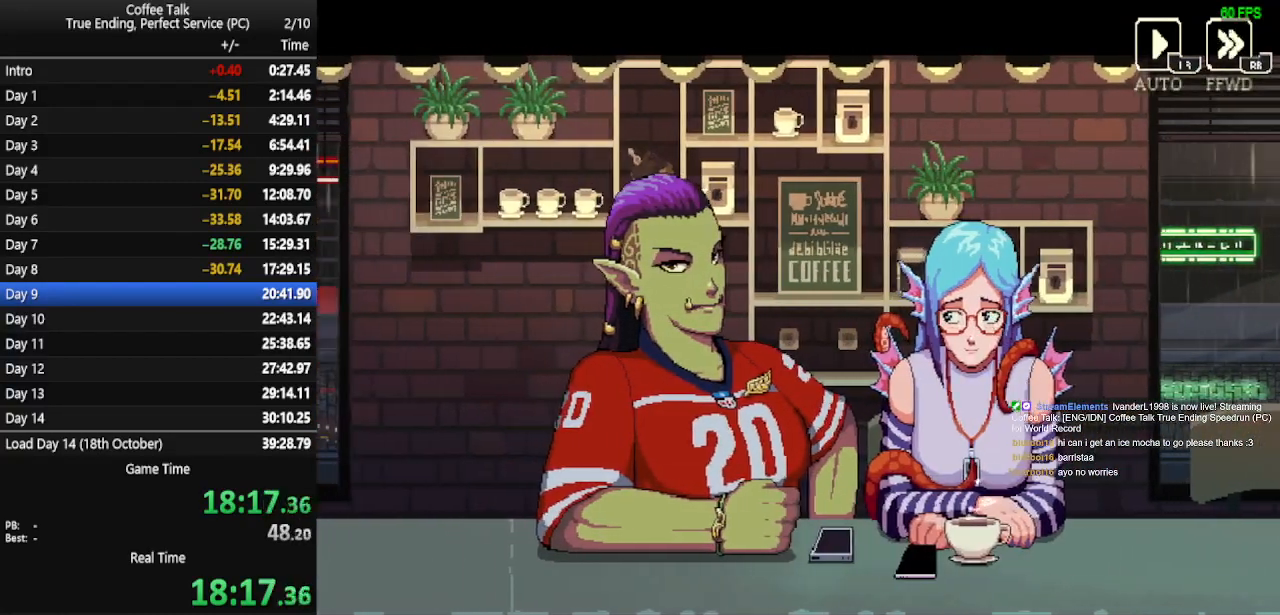
{"buttons": [], "events": []}
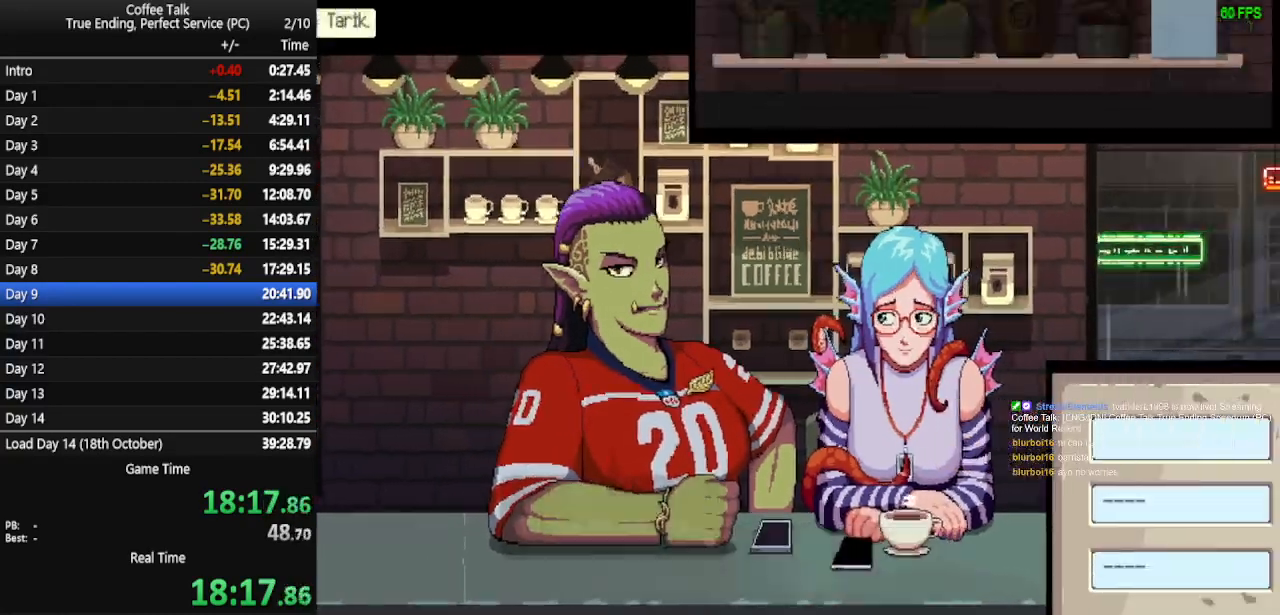
{"buttons": ["DPAD_RIGHT"], "events": [[500, "DPAD_RIGHT", "down"]]}
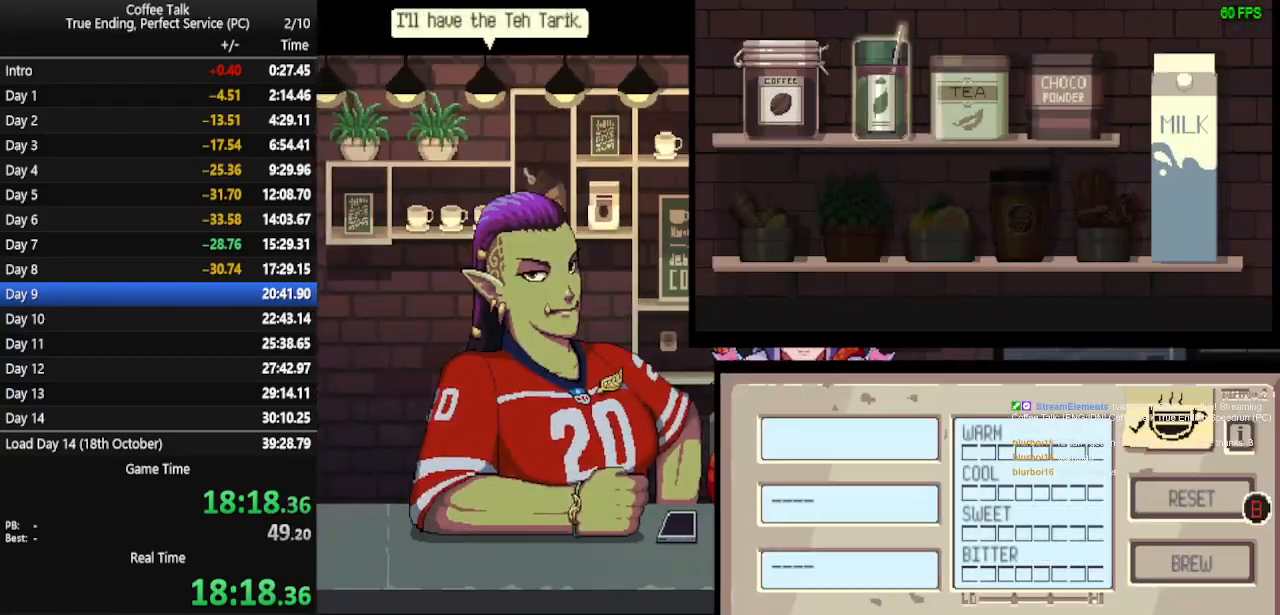
{"buttons": [], "events": [[67, "DPAD_RIGHT", "up"], [300, "DPAD_RIGHT", "down"], [367, "DPAD_RIGHT", "up"]]}
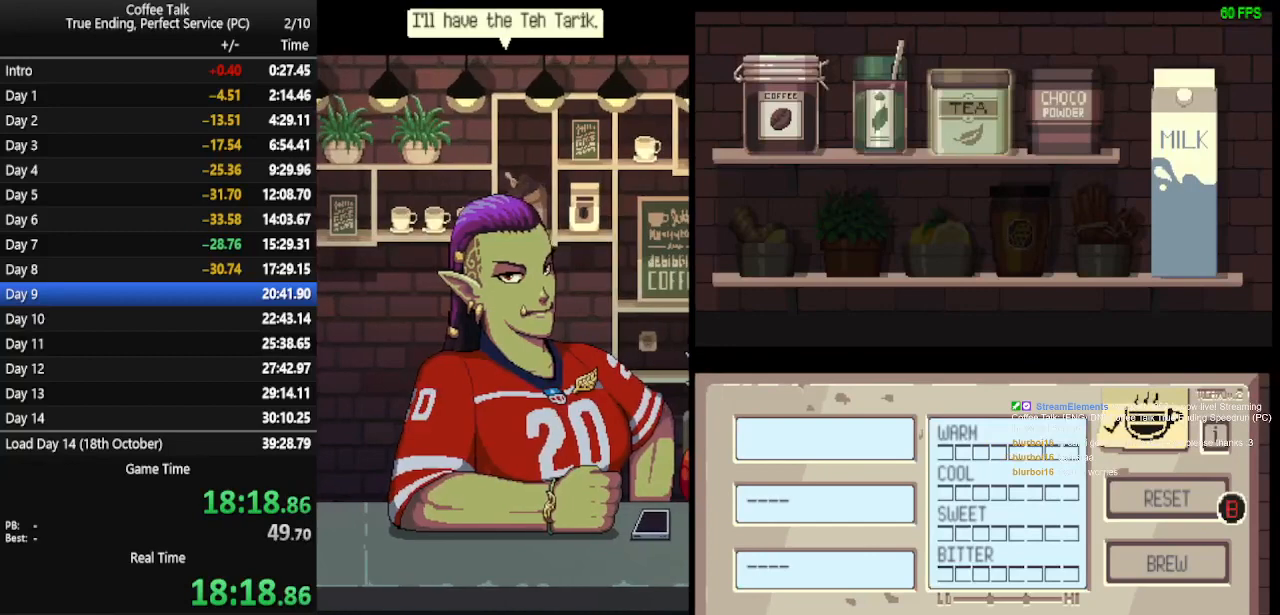
{"buttons": ["DPAD_RIGHT"], "events": [[33, "CROSS", "down"], [133, "CROSS", "up"], [167, "CROSS", "down"], [233, "CROSS", "up"], [433, "DPAD_RIGHT", "down"]]}
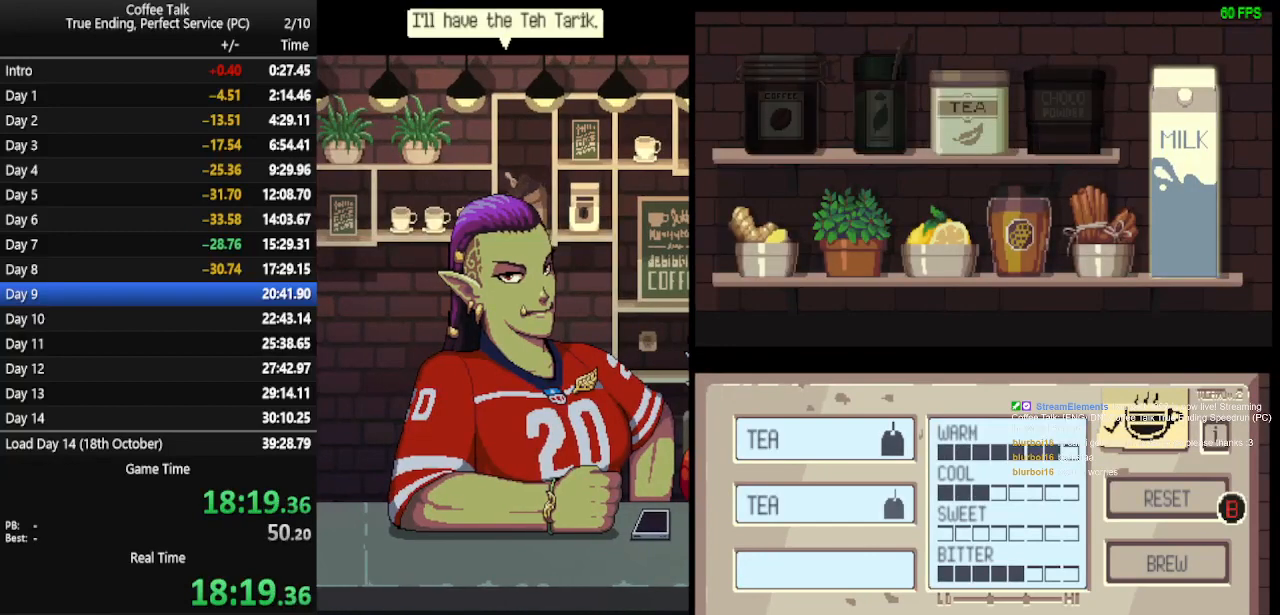
{"buttons": ["CROSS"], "events": [[33, "DPAD_RIGHT", "up"], [333, "CROSS", "down"], [433, "CROSS", "up"], [500, "CROSS", "down"]]}
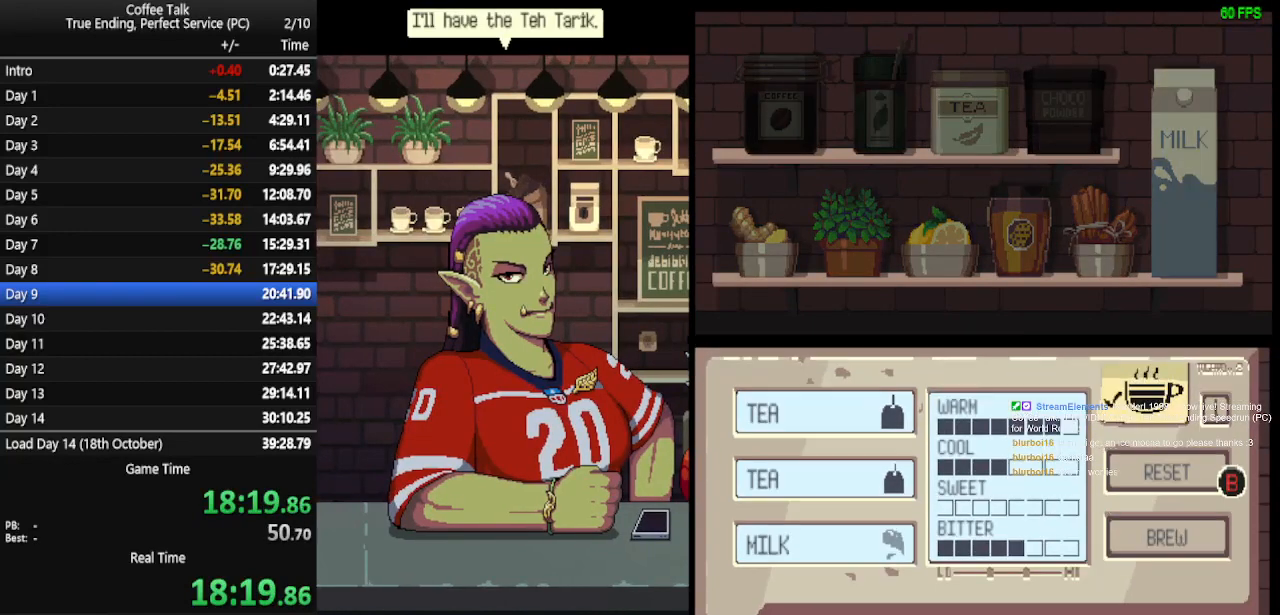
{"buttons": [], "events": [[33, "CROSS", "up"], [100, "CROSS", "down"], [167, "CROSS", "up"], [200, "CROSS", "down"], [267, "CROSS", "up"], [333, "CROSS", "down"], [400, "CROSS", "up"], [433, "CROSS", "down"], [500, "CROSS", "up"]]}
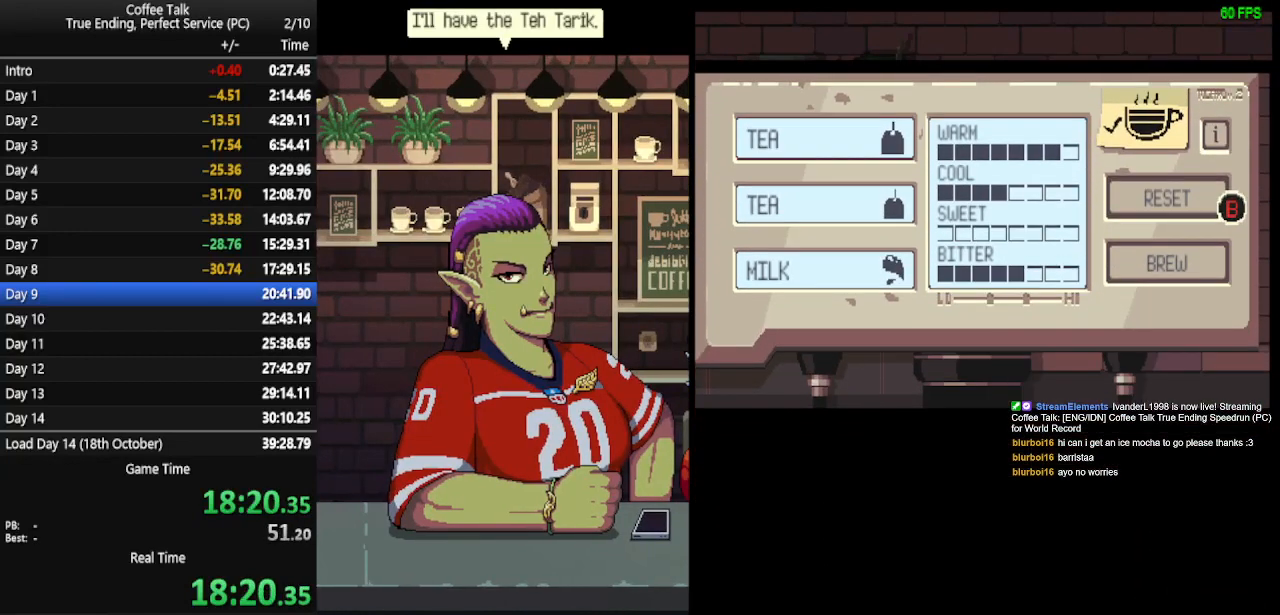
{"buttons": [], "events": [[67, "CROSS", "down"], [133, "CROSS", "up"], [200, "CROSS", "down"], [267, "CROSS", "up"], [300, "CROSS", "down"], [367, "CROSS", "up"], [433, "CROSS", "down"], [500, "CROSS", "up"]]}
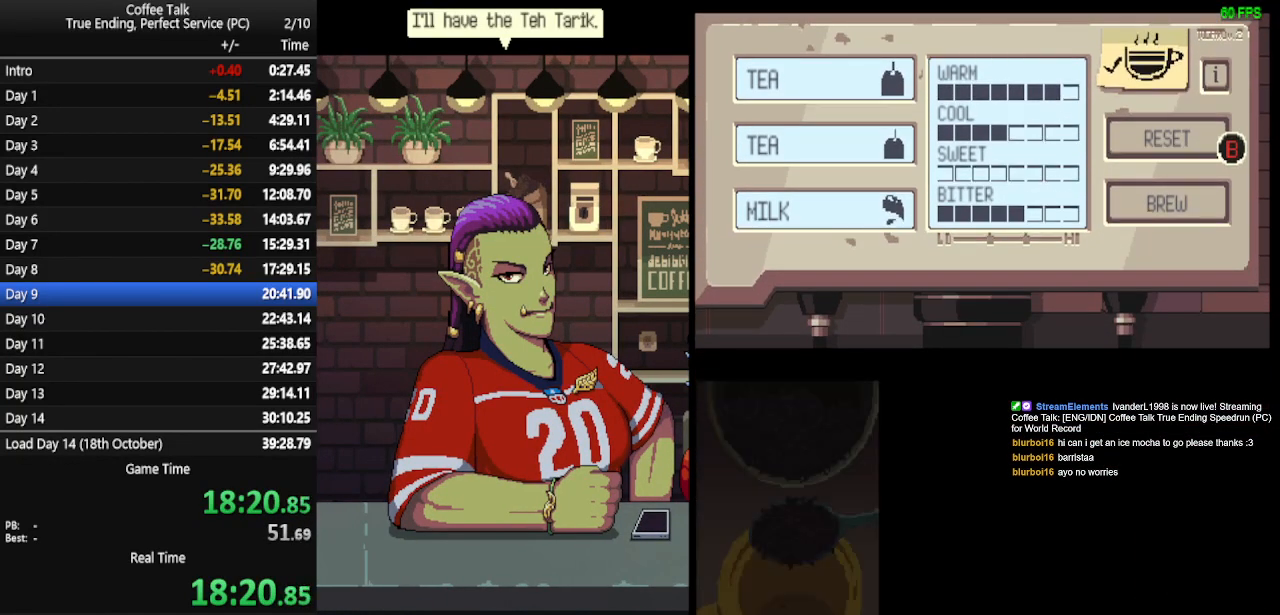
{"buttons": [], "events": [[67, "CROSS", "down"], [133, "CROSS", "up"], [200, "CROSS", "down"], [400, "CROSS", "up"]]}
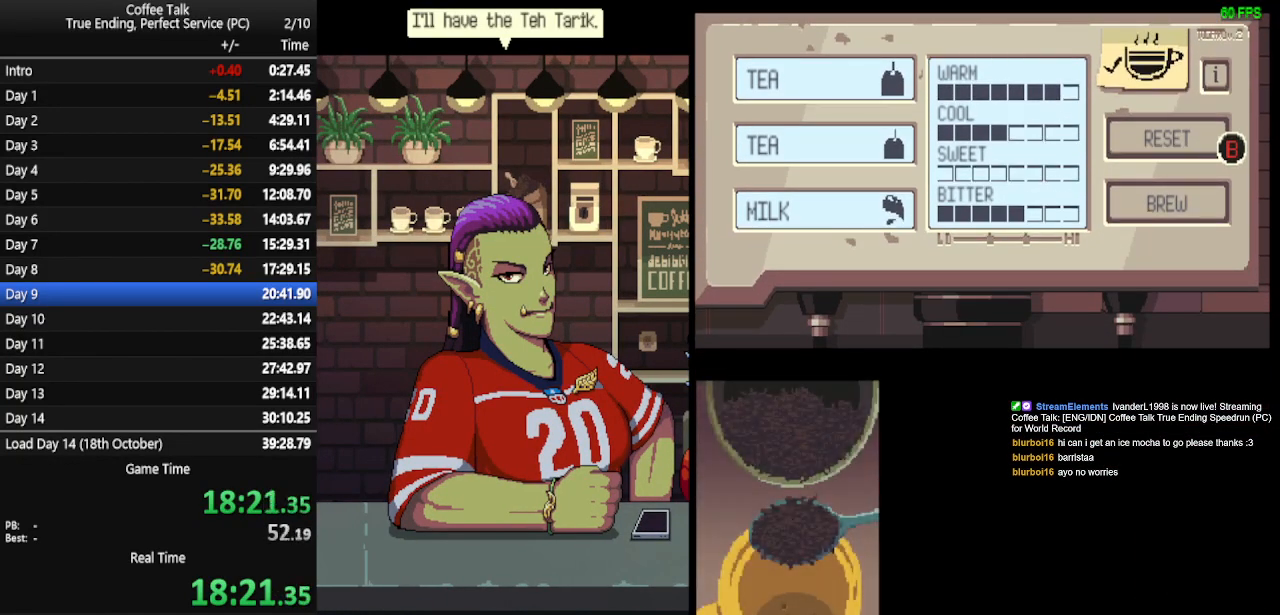
{"buttons": ["CROSS"], "events": [[100, "CROSS", "down"], [167, "CROSS", "up"], [233, "CROSS", "down"], [300, "CROSS", "up"], [367, "CROSS", "down"], [400, "CROSS", "up"], [467, "CROSS", "down"]]}
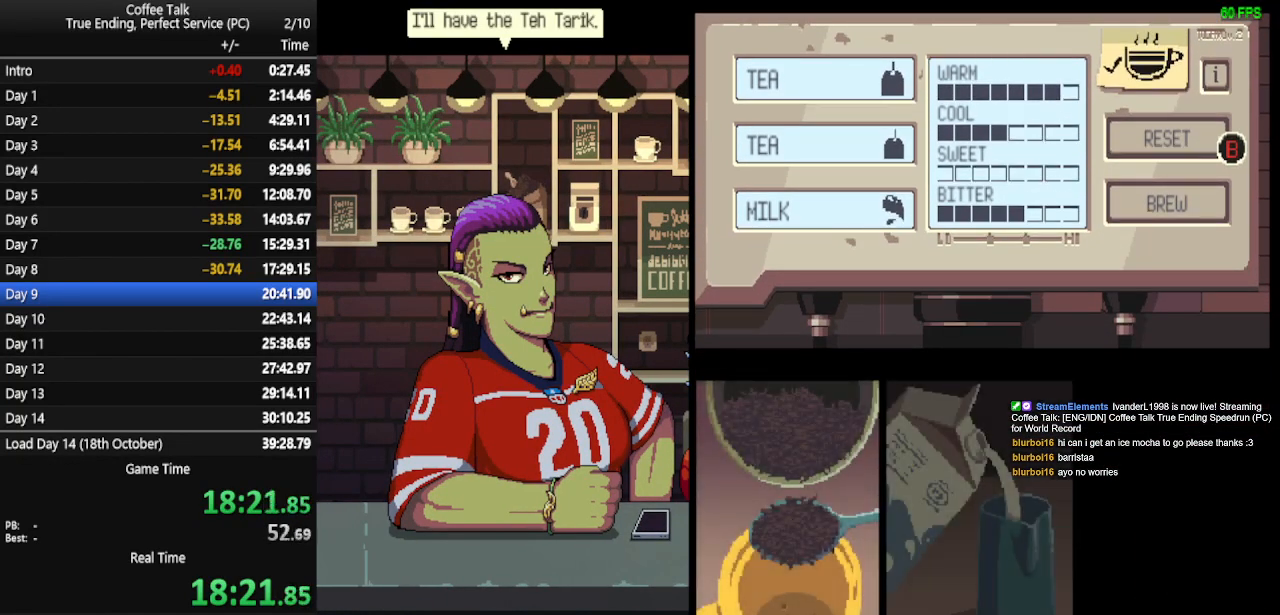
{"buttons": [], "events": [[67, "CROSS", "up"]]}
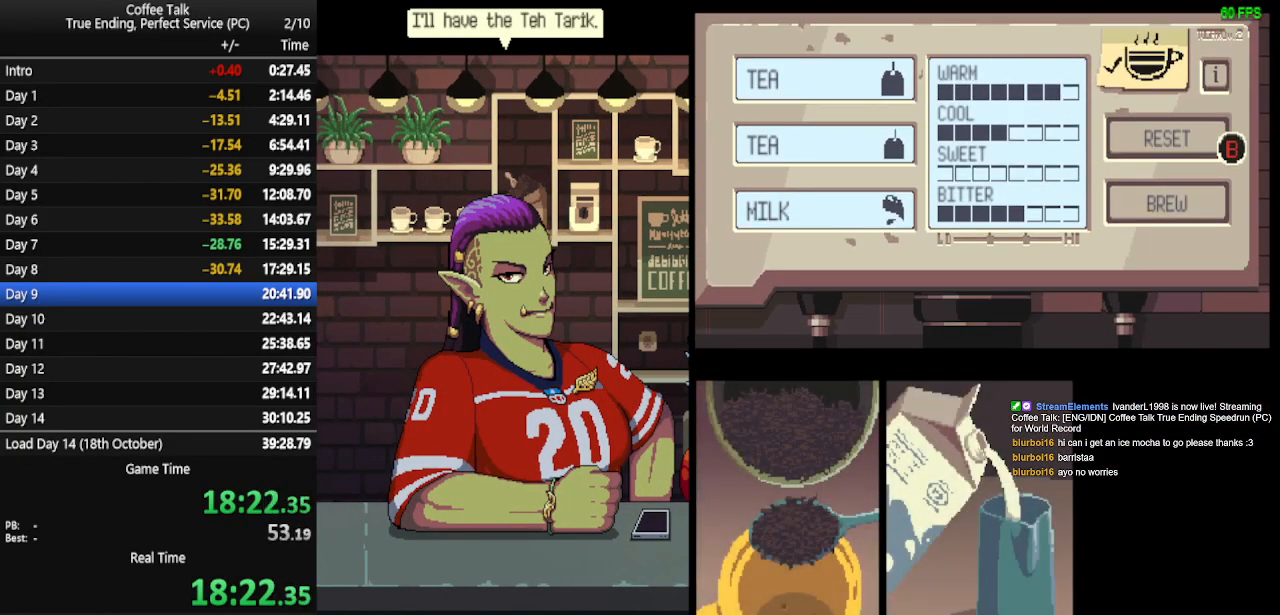
{"buttons": [], "events": []}
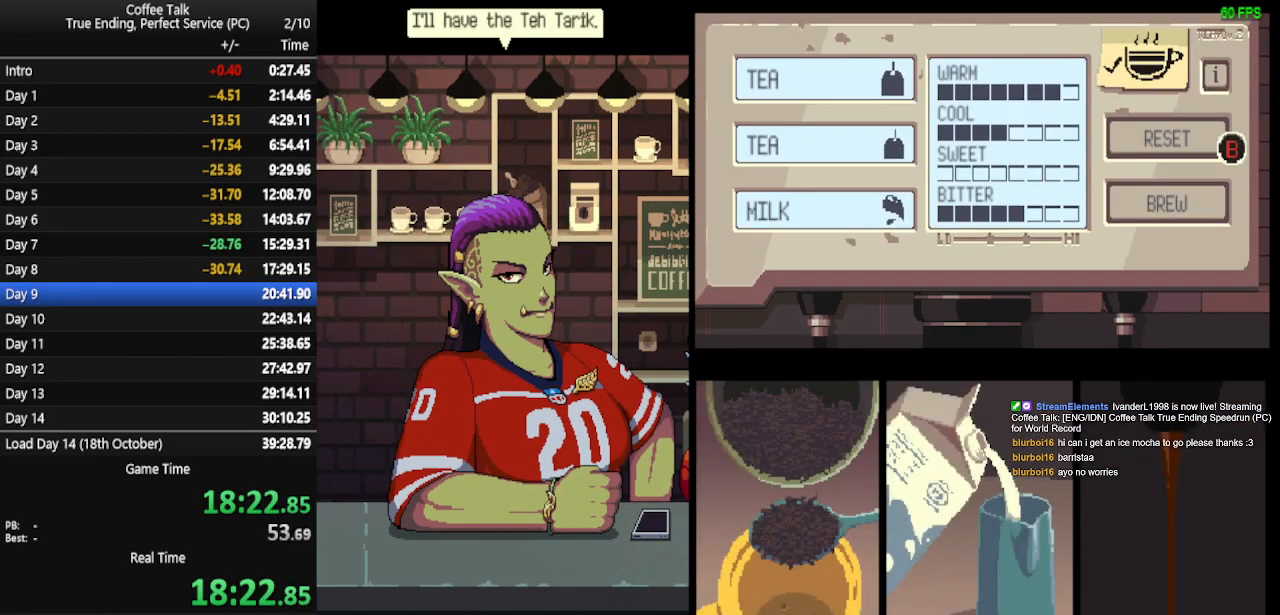
{"buttons": [], "events": []}
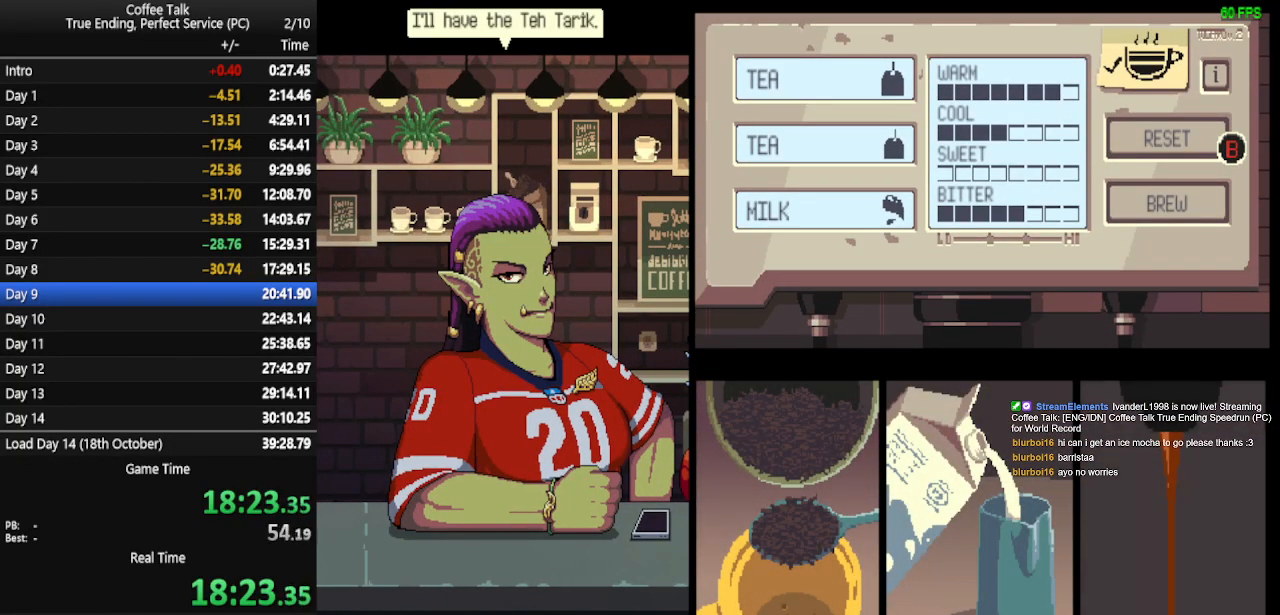
{"buttons": [], "events": []}
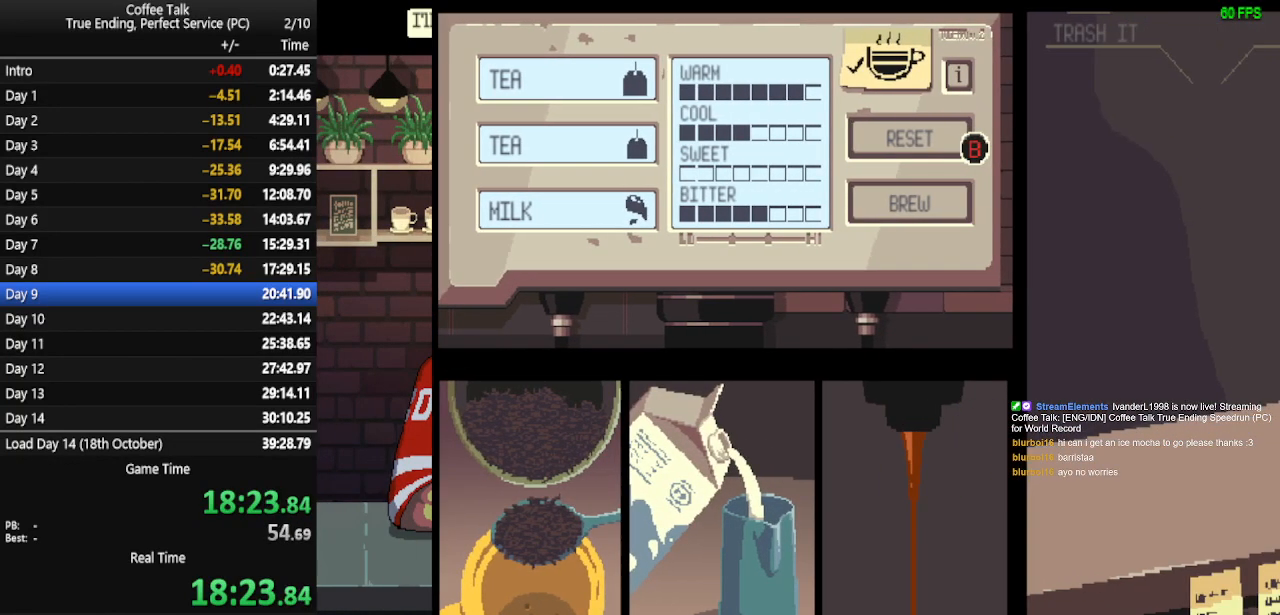
{"buttons": ["CROSS"], "events": [[400, "CROSS", "down"], [433, "CROSS", "up"], [500, "CROSS", "down"]]}
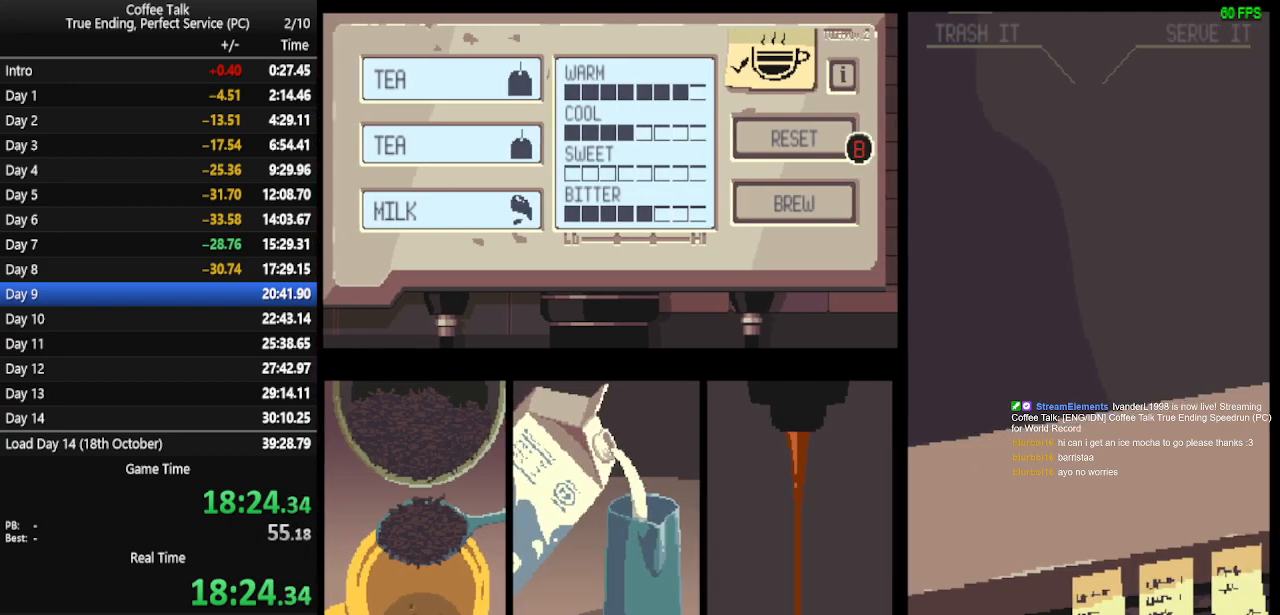
{"buttons": ["CROSS"], "events": [[67, "CROSS", "up"], [133, "CROSS", "down"], [200, "CROSS", "up"], [233, "CROSS", "down"], [300, "CROSS", "up"], [367, "CROSS", "down"], [433, "CROSS", "up"], [500, "CROSS", "down"]]}
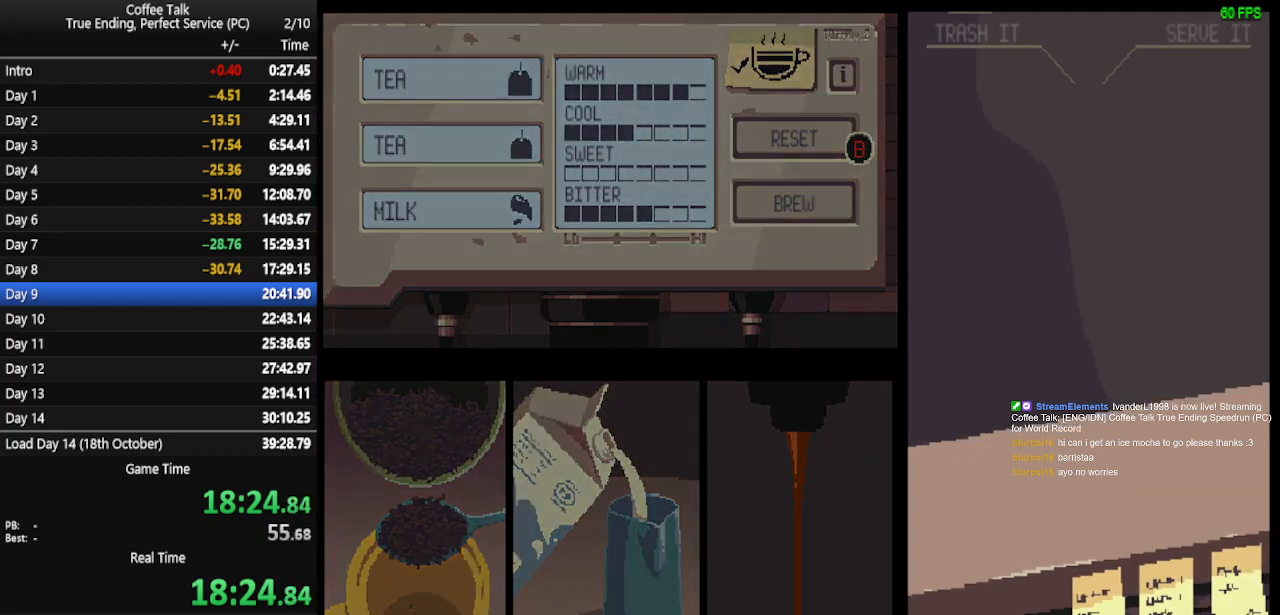
{"buttons": ["CROSS"], "events": [[67, "CROSS", "up"], [133, "CROSS", "down"], [167, "CROSS", "up"], [233, "CROSS", "down"], [300, "CROSS", "up"], [367, "CROSS", "down"], [433, "CROSS", "up"], [500, "CROSS", "down"]]}
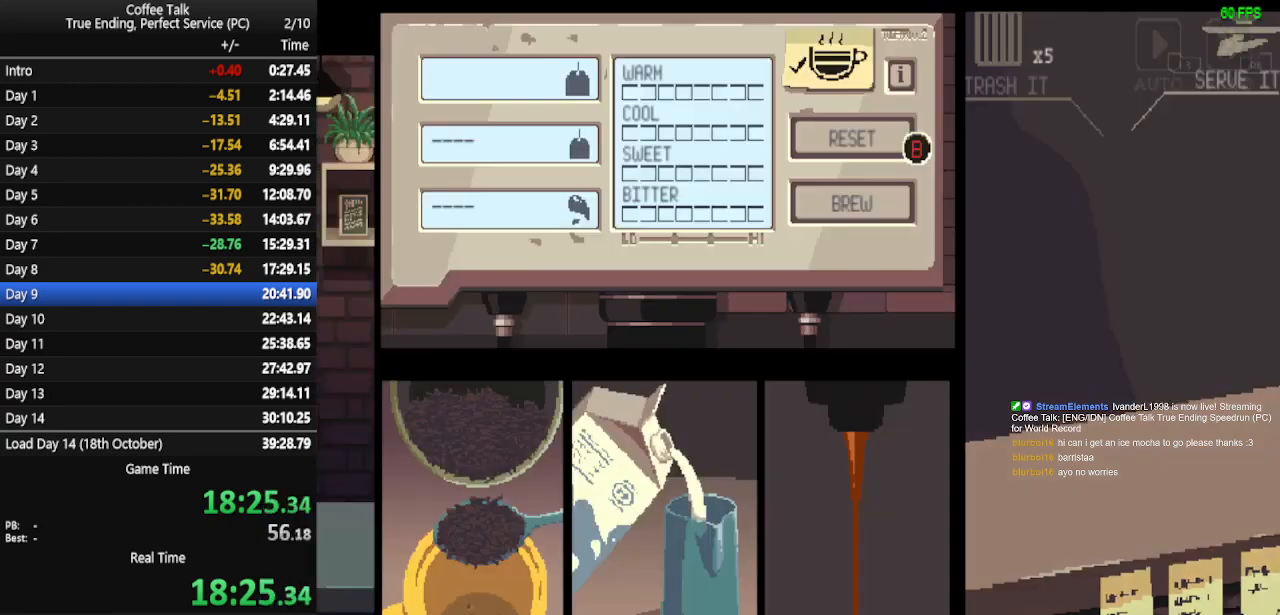
{"buttons": ["CROSS"], "events": [[67, "CROSS", "up"], [100, "CROSS", "down"], [167, "CROSS", "up"], [233, "CROSS", "down"], [300, "CROSS", "up"], [333, "CROSS", "down"]]}
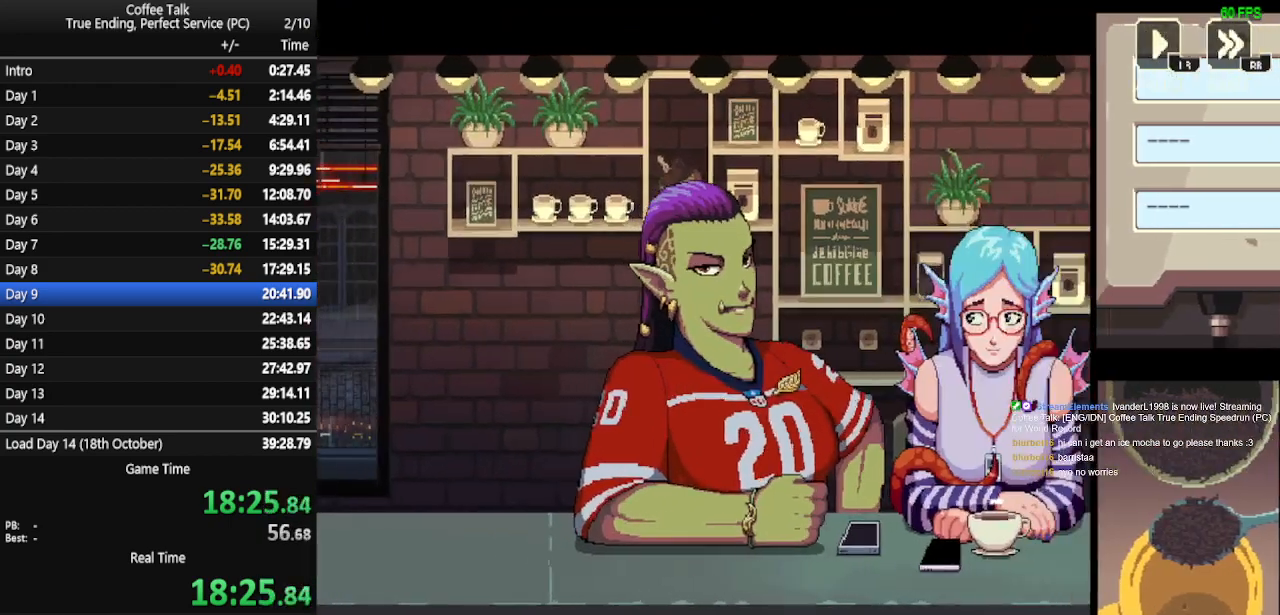
{"buttons": [], "events": [[33, "CROSS", "up"], [100, "CROSS", "down"], [167, "CROSS", "up"]]}